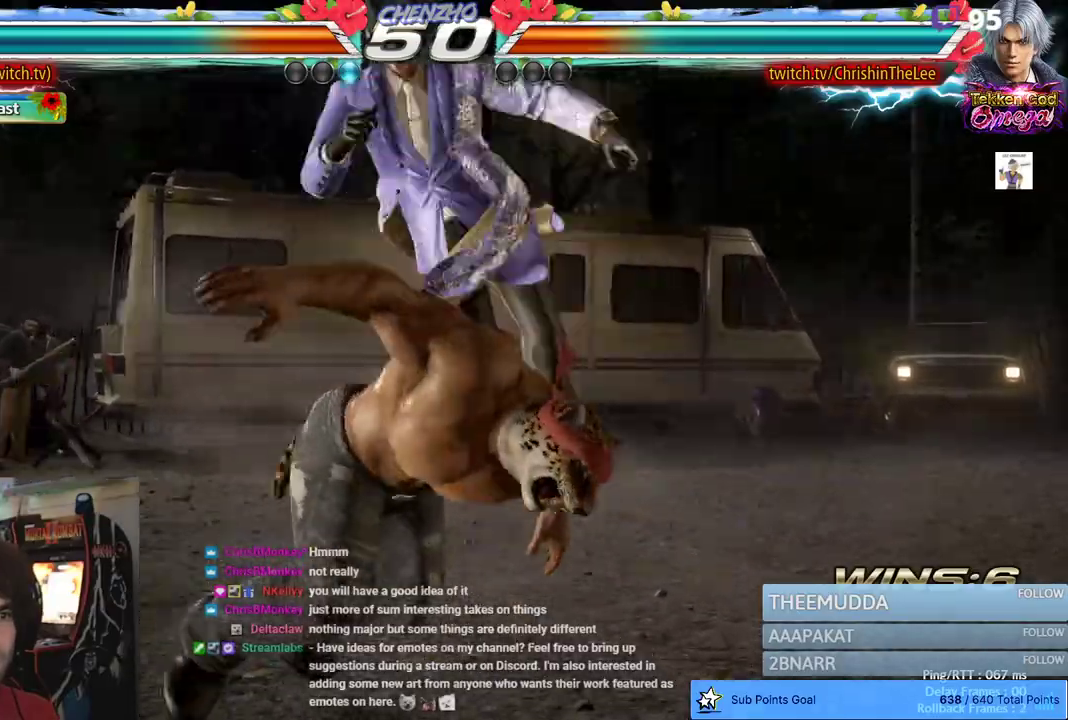
Gameplay with a controller (PlayStation layout); each line is a JSON object with the inputs held at the frame after it (dt_ms = milliseconds from this image to that frame). "events" lists button and stick changes between this image and that frame as [ms after this image, input, new state], when the widget could be followed in between.
{"dt_ms": 500, "buttons": ["DPAD_RIGHT"], "left_stick": "center", "right_stick": "center", "events": [[317, "DPAD_RIGHT", "down"]]}
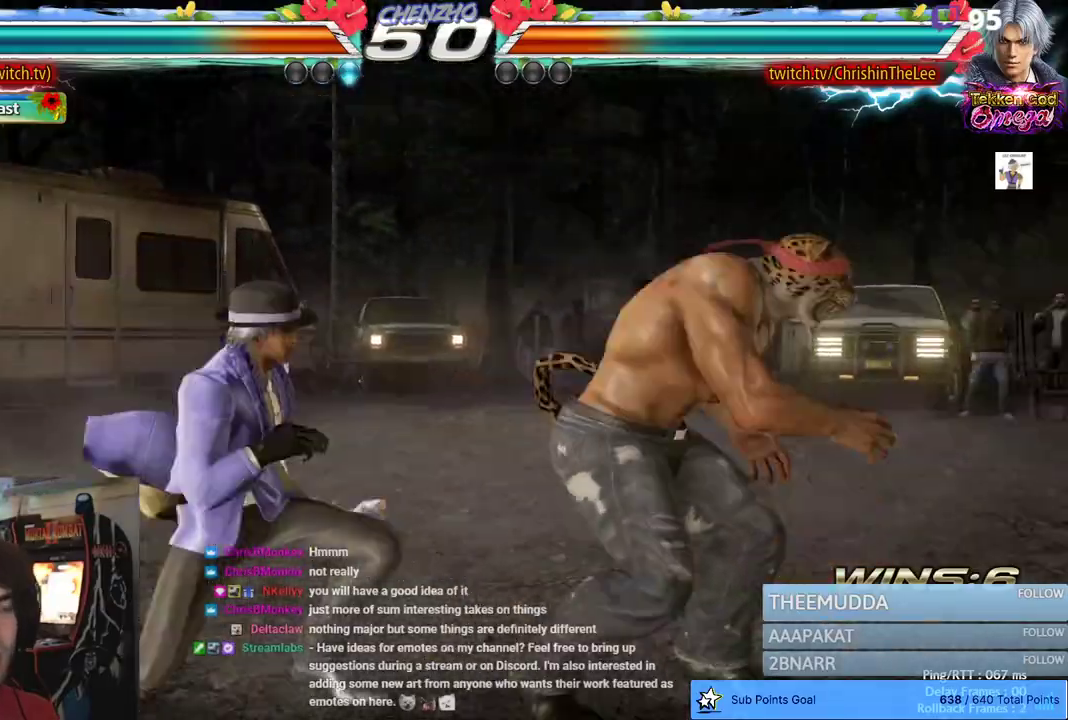
{"dt_ms": 500, "buttons": ["DPAD_RIGHT"], "left_stick": "center", "right_stick": "center", "events": []}
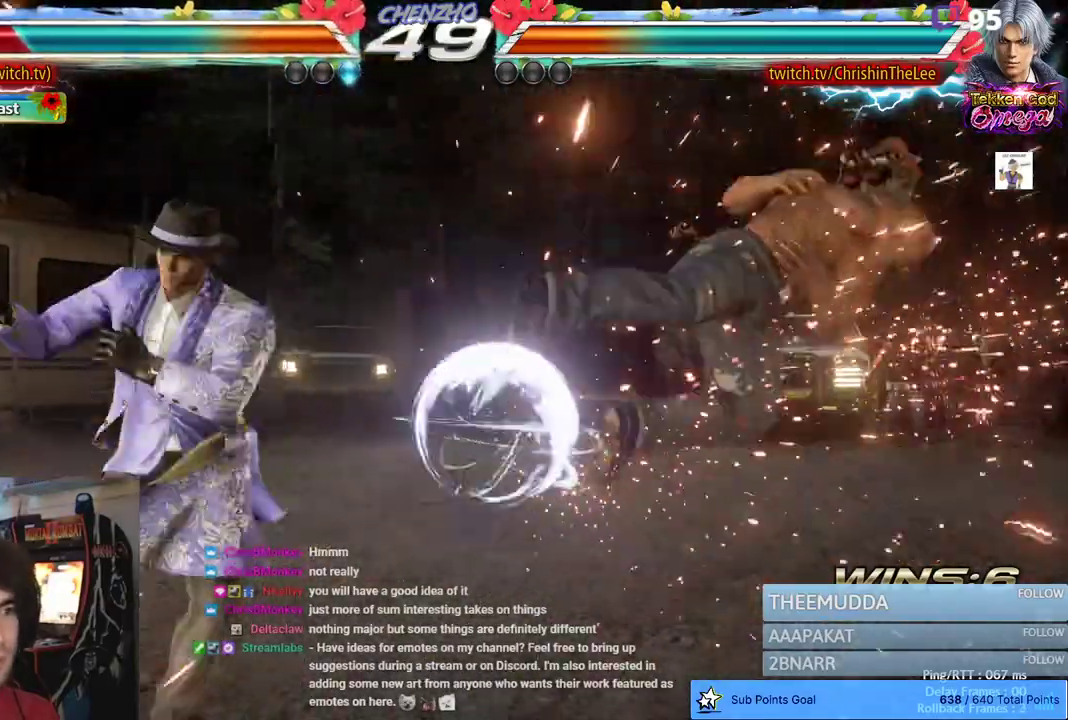
{"dt_ms": 500, "buttons": [], "left_stick": "center", "right_stick": "center", "events": [[67, "DPAD_RIGHT", "up"]]}
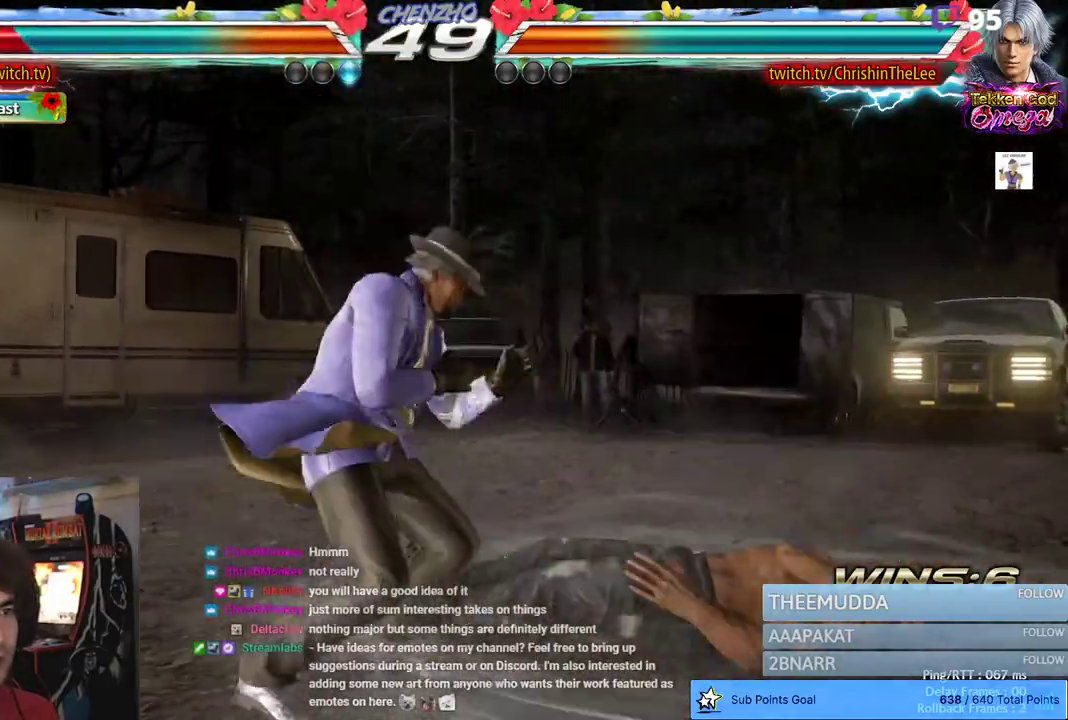
{"dt_ms": 500, "buttons": ["SQUARE"], "left_stick": "center", "right_stick": "center", "events": [[33, "SQUARE", "down"], [167, "SQUARE", "up"], [233, "SQUARE", "down"], [350, "SQUARE", "up"], [400, "SQUARE", "down"]]}
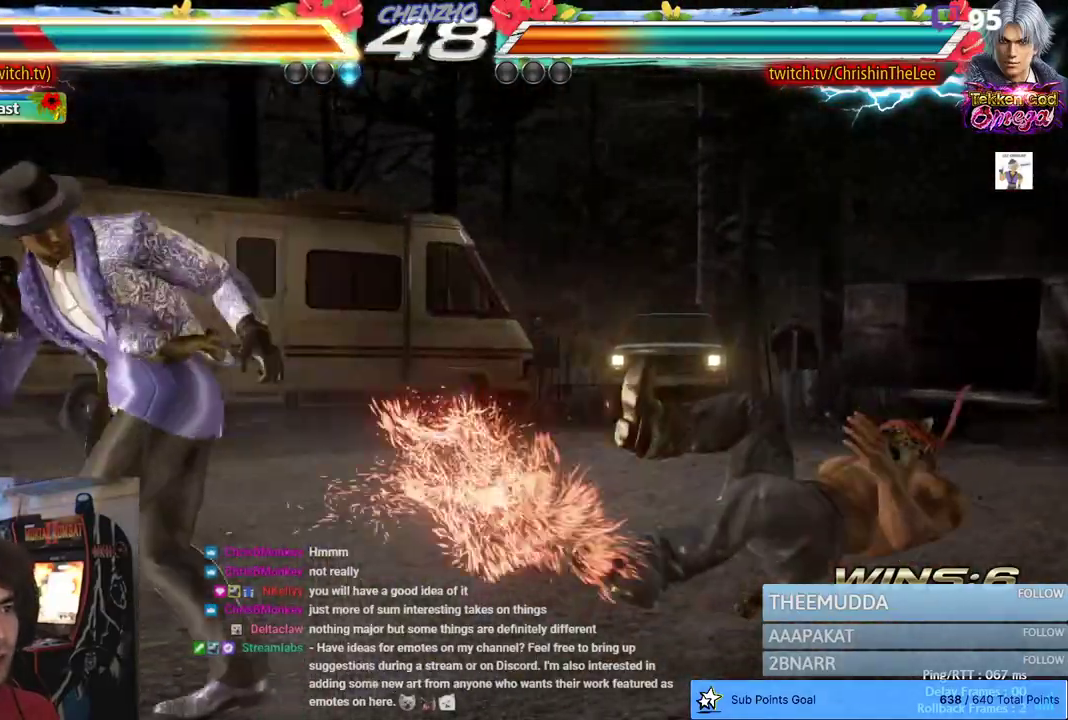
{"dt_ms": 500, "buttons": [], "left_stick": "center", "right_stick": "center", "events": [[17, "SQUARE", "up"], [100, "SQUARE", "down"], [183, "SQUARE", "up"], [233, "SQUARE", "down"], [383, "SQUARE", "up"]]}
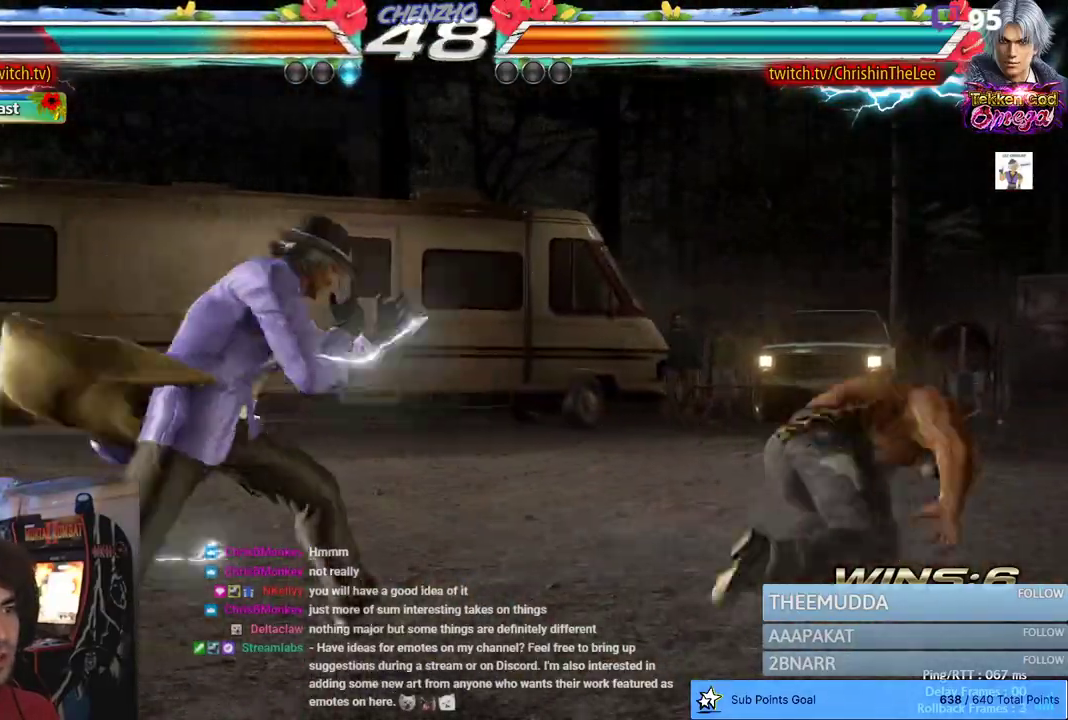
{"dt_ms": 500, "buttons": [], "left_stick": "center", "right_stick": "center", "events": [[100, "TRIANGLE", "down"], [200, "TRIANGLE", "up"]]}
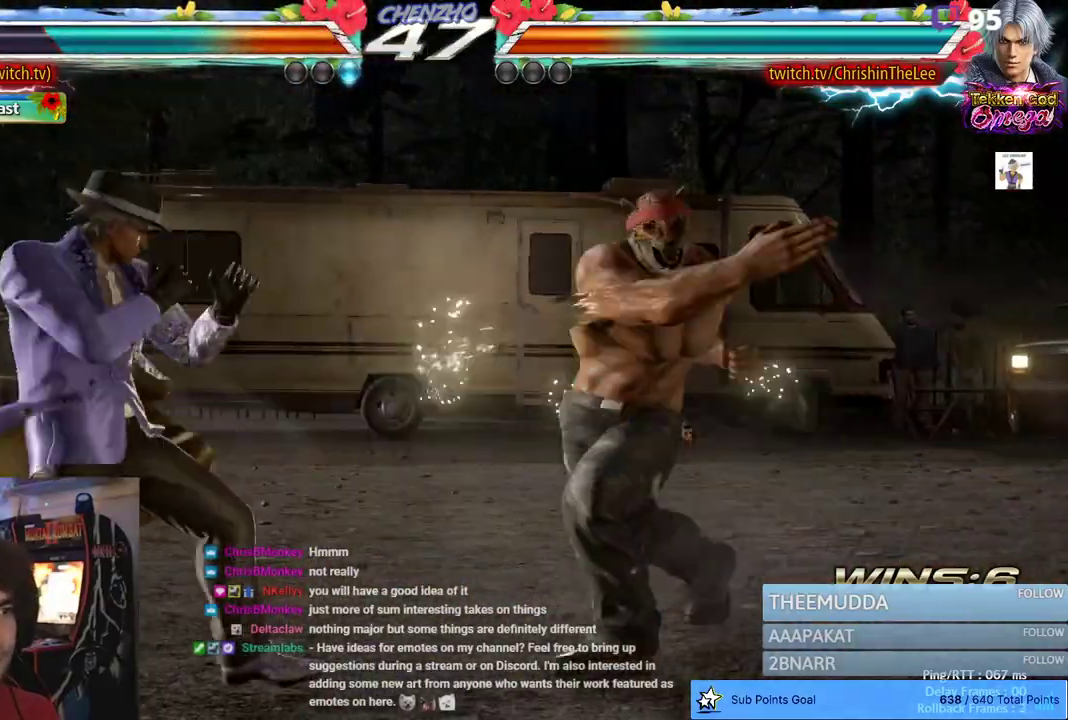
{"dt_ms": 500, "buttons": ["SQUARE", "DPAD_RIGHT"], "left_stick": "center", "right_stick": "center", "events": [[117, "DPAD_RIGHT", "down"], [233, "DPAD_RIGHT", "up"], [283, "DPAD_RIGHT", "down"], [467, "SQUARE", "down"]]}
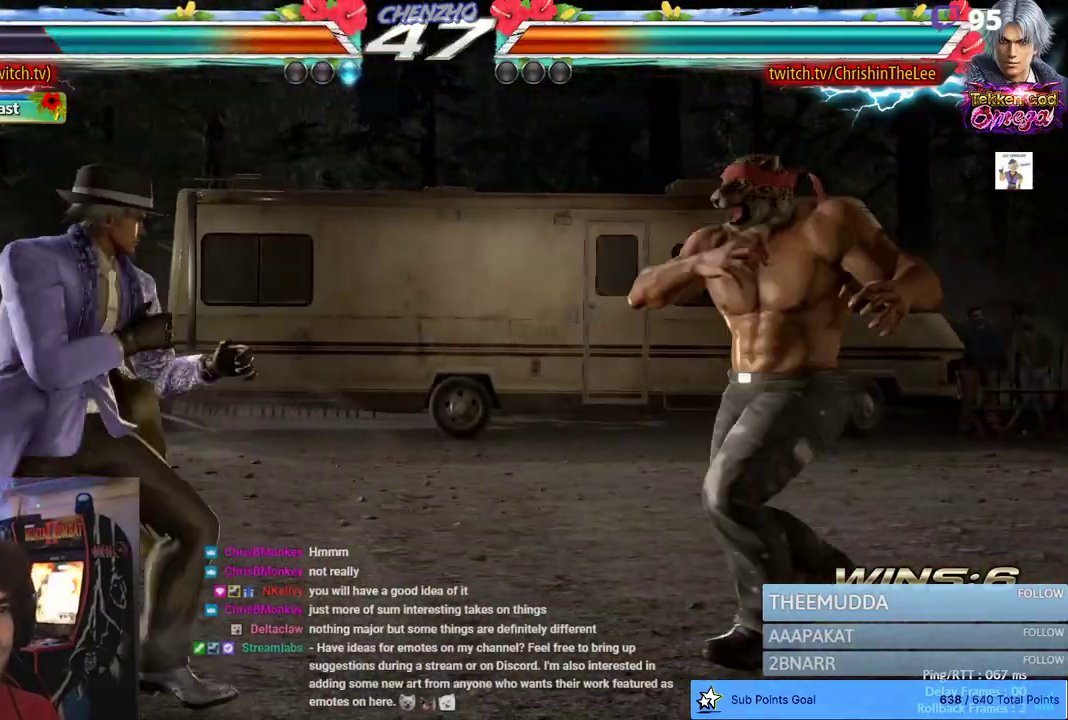
{"dt_ms": 500, "buttons": ["DPAD_RIGHT"], "left_stick": "center", "right_stick": "center", "events": [[50, "SQUARE", "up"], [383, "L2", "down"], [433, "L2", "up"]]}
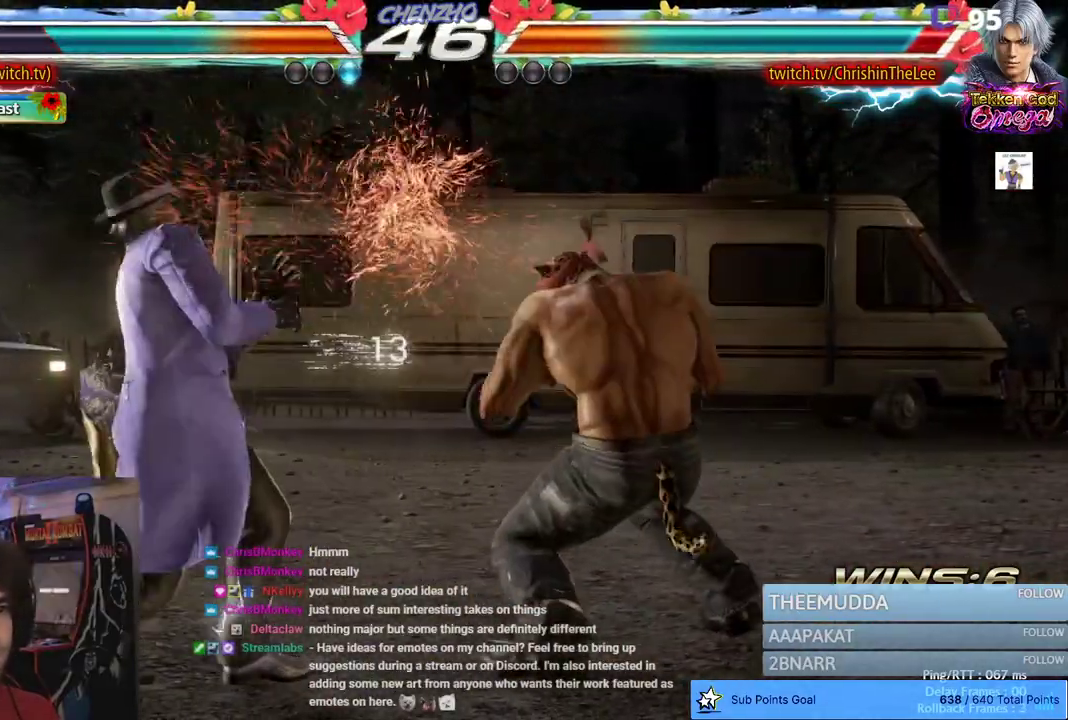
{"dt_ms": 500, "buttons": ["DPAD_RIGHT"], "left_stick": "center", "right_stick": "center", "events": [[67, "SQUARE", "down"], [183, "SQUARE", "up"]]}
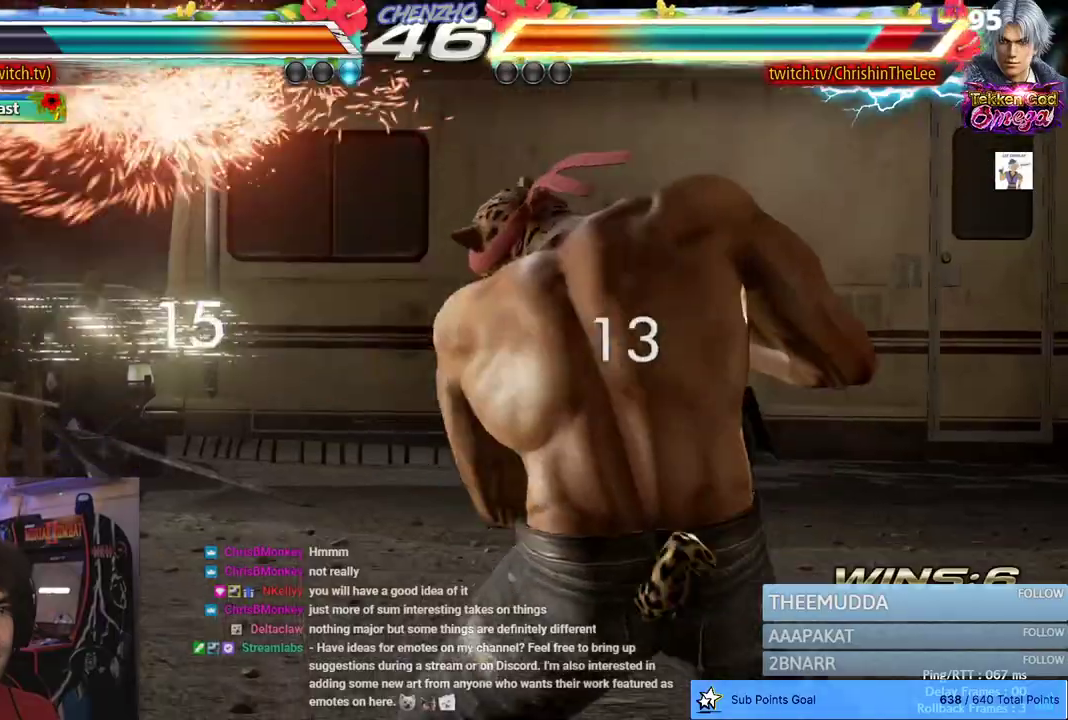
{"dt_ms": 500, "buttons": ["CROSS", "DPAD_LEFT"], "left_stick": "center", "right_stick": "center", "events": [[150, "DPAD_RIGHT", "up"], [250, "DPAD_UP", "down"], [333, "DPAD_UP", "up"], [433, "DPAD_LEFT", "down"], [500, "CROSS", "down"]]}
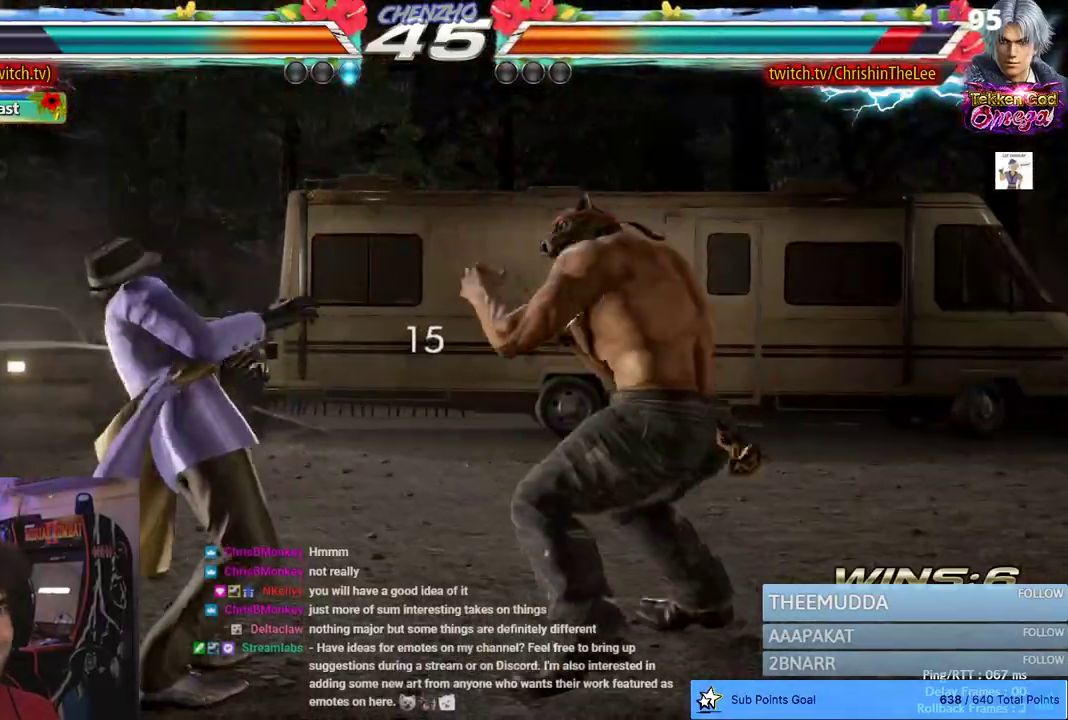
{"dt_ms": 500, "buttons": [], "left_stick": "center", "right_stick": "center", "events": [[100, "CROSS", "up"], [167, "CROSS", "down"], [250, "CROSS", "up"], [317, "CROSS", "down"], [400, "DPAD_LEFT", "up"], [417, "CROSS", "up"]]}
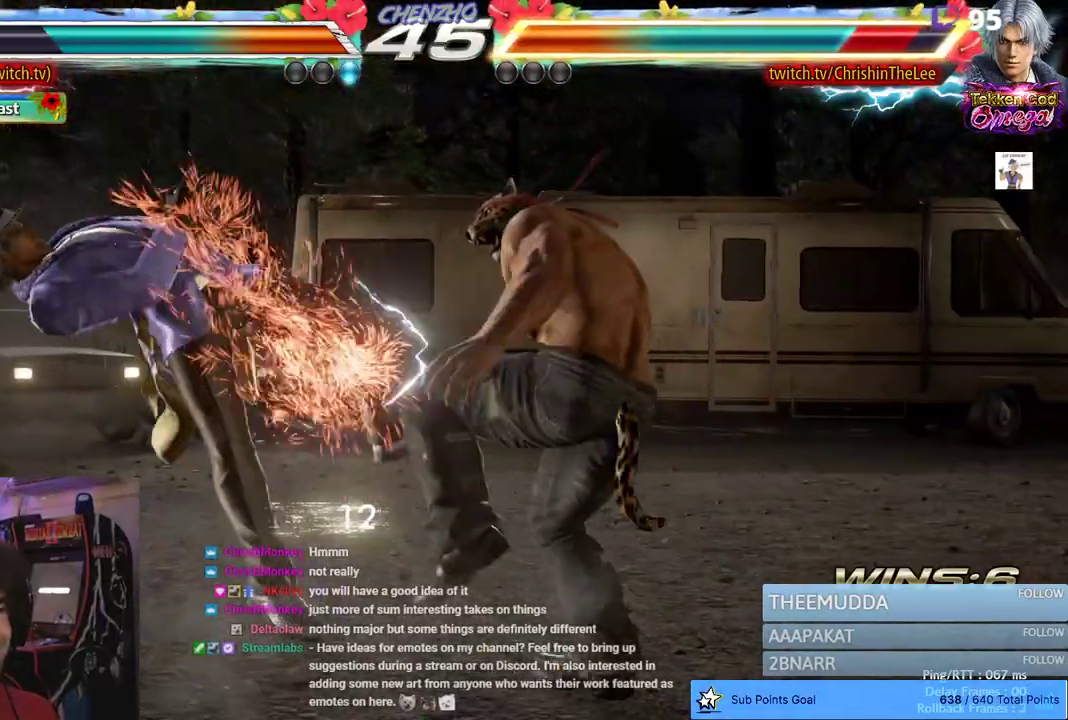
{"dt_ms": 500, "buttons": ["CROSS"], "left_stick": "center", "right_stick": "center", "events": [[83, "DPAD_DOWN", "down"], [83, "DPAD_LEFT", "down"], [167, "CIRCLE", "down"], [250, "CROSS", "down"], [300, "CIRCLE", "up"], [350, "CROSS", "up"], [417, "CROSS", "down"], [417, "DPAD_DOWN", "up"], [500, "DPAD_LEFT", "up"]]}
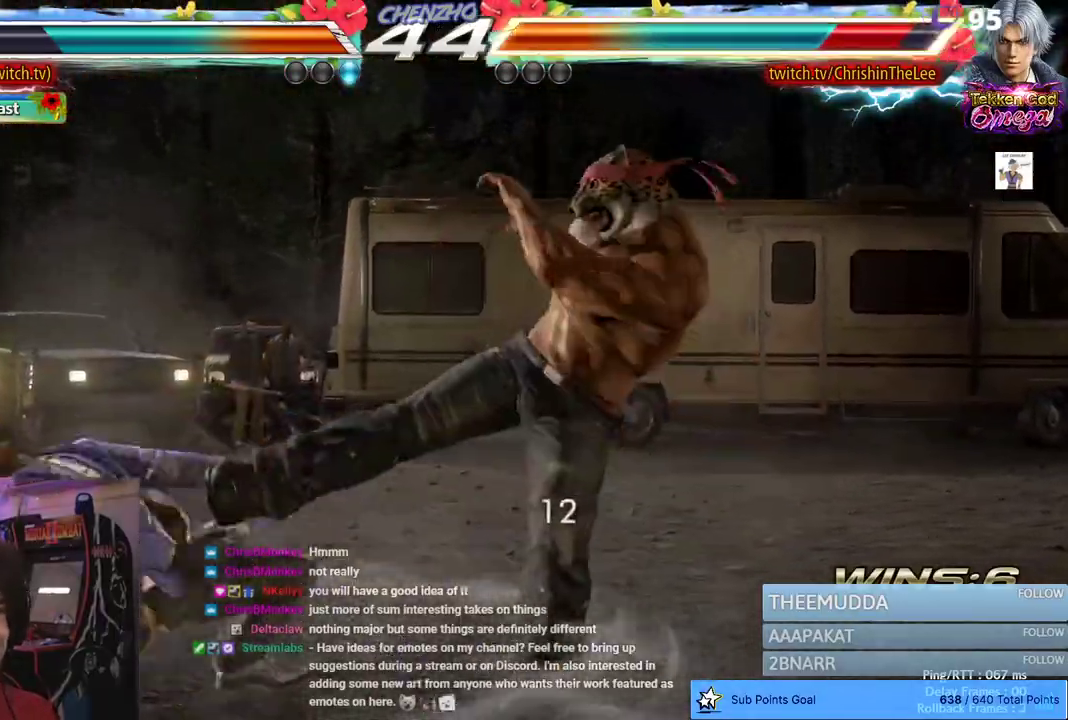
{"dt_ms": 1000, "buttons": ["CROSS"], "left_stick": "center", "right_stick": "center", "events": [[33, "CROSS", "up"], [200, "DPAD_LEFT", "down"], [617, "DPAD_DOWN", "down"], [650, "CIRCLE", "down"], [733, "CROSS", "down"], [800, "CIRCLE", "up"], [833, "DPAD_DOWN", "up"], [850, "CROSS", "up"], [917, "CROSS", "down"], [917, "DPAD_LEFT", "up"]]}
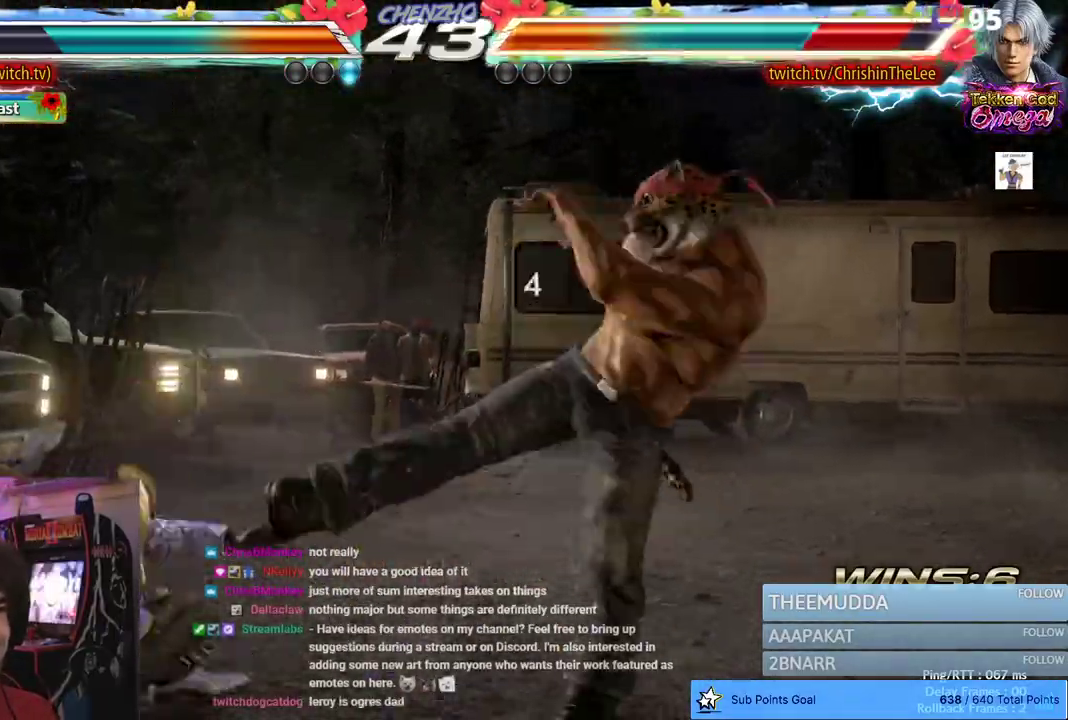
{"dt_ms": 500, "buttons": ["DPAD_RIGHT"], "left_stick": "center", "right_stick": "center", "events": [[33, "CROSS", "up"], [33, "DPAD_RIGHT", "down"], [250, "CIRCLE", "down"], [383, "CIRCLE", "up"]]}
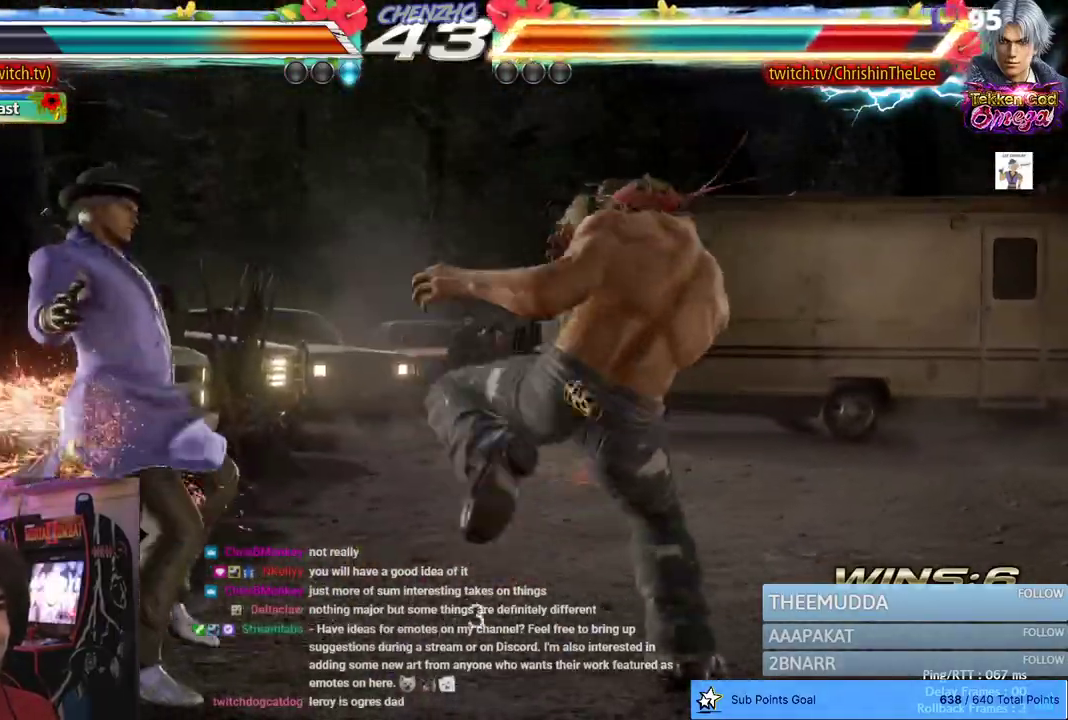
{"dt_ms": 500, "buttons": ["DPAD_RIGHT"], "left_stick": "center", "right_stick": "center", "events": []}
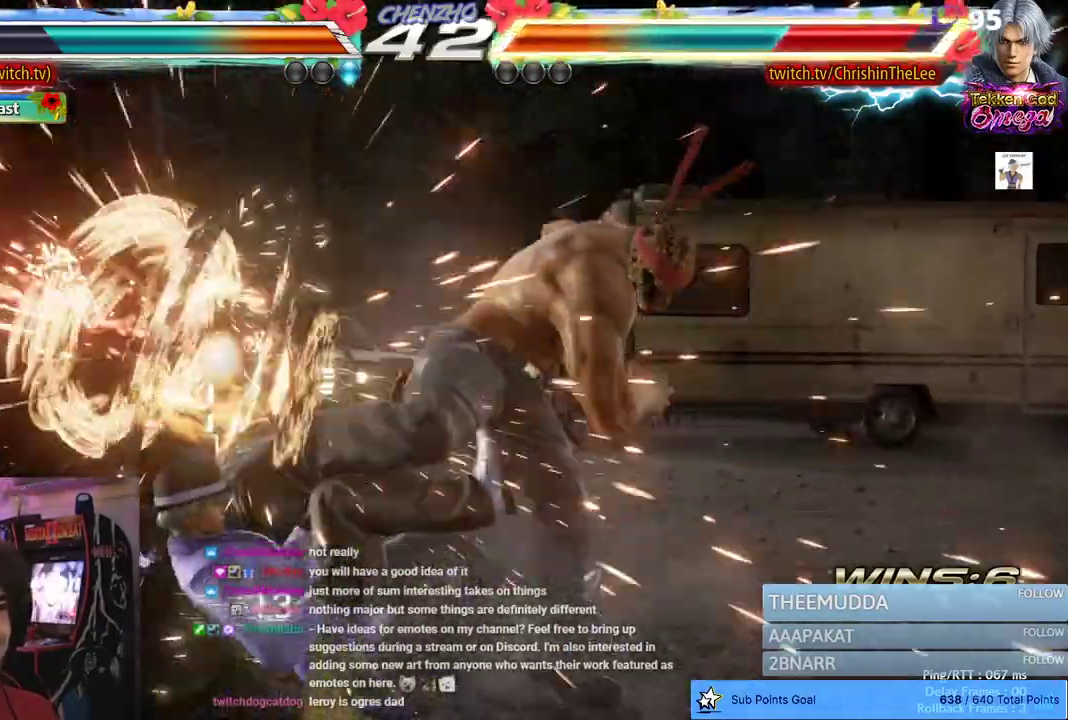
{"dt_ms": 500, "buttons": ["L3"], "left_stick": "center", "right_stick": "center", "events": [[17, "DPAD_RIGHT", "up"], [300, "L3", "down"], [417, "L3", "up"], [467, "L3", "down"]]}
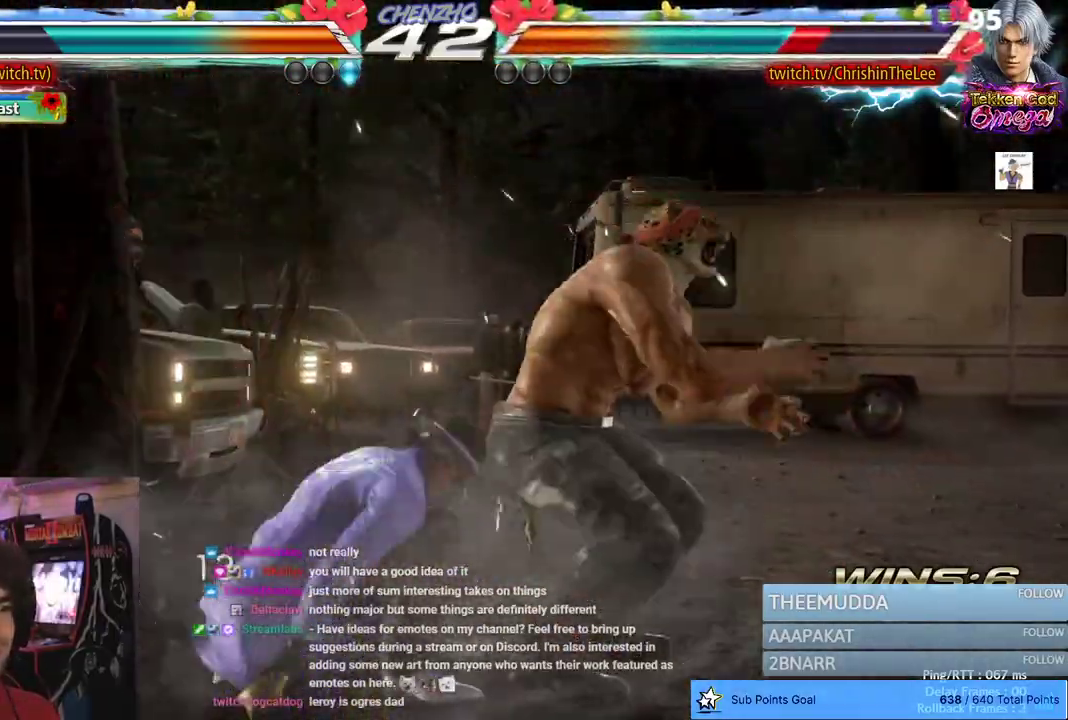
{"dt_ms": 500, "buttons": [], "left_stick": "center", "right_stick": "center", "events": [[83, "L3", "up"], [133, "L3", "down"], [267, "L3", "up"]]}
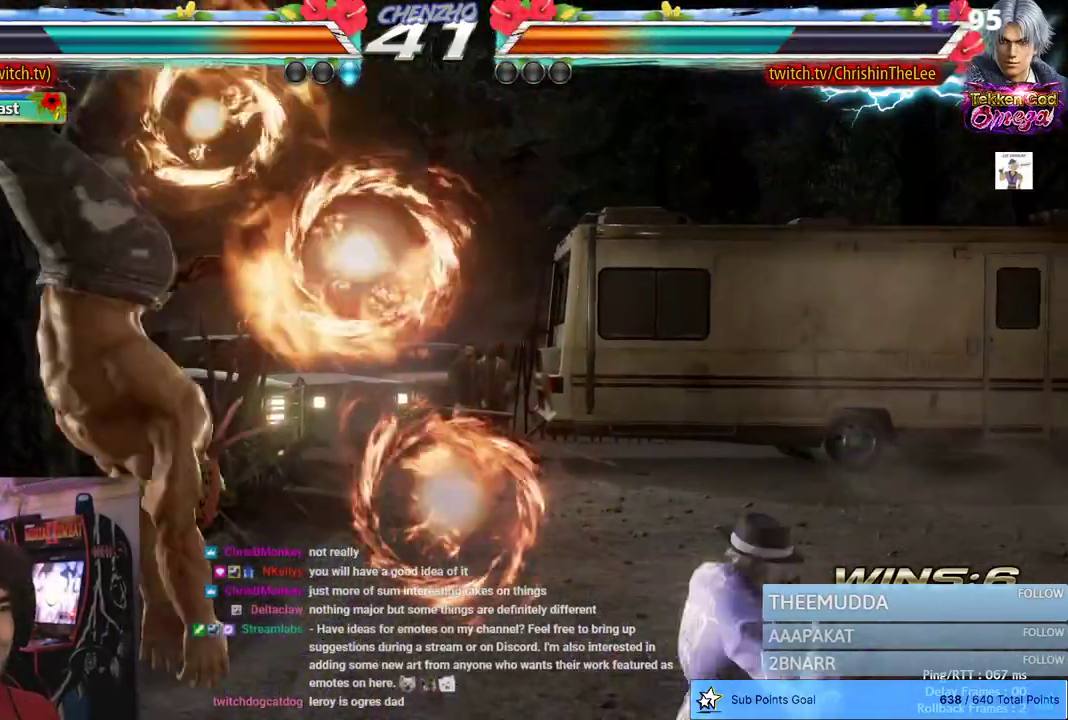
{"dt_ms": 1000, "buttons": [], "left_stick": "center", "right_stick": "center", "events": [[417, "DPAD_LEFT", "down"], [900, "DPAD_LEFT", "up"]]}
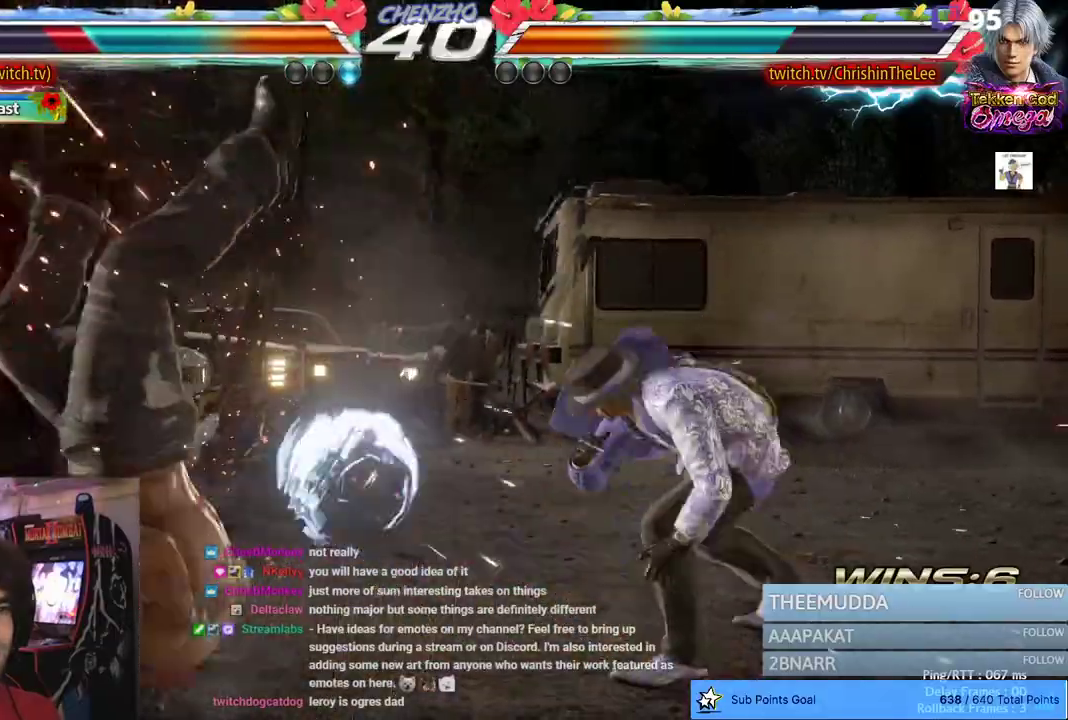
{"dt_ms": 500, "buttons": ["TRIANGLE"], "left_stick": "center", "right_stick": "center", "events": [[117, "SQUARE", "down"], [117, "TRIANGLE", "down"], [150, "TRIANGLE", "up"], [267, "SQUARE", "up"], [300, "TRIANGLE", "down"], [350, "SQUARE", "down"], [383, "TRIANGLE", "up"], [467, "SQUARE", "up"], [483, "TRIANGLE", "down"]]}
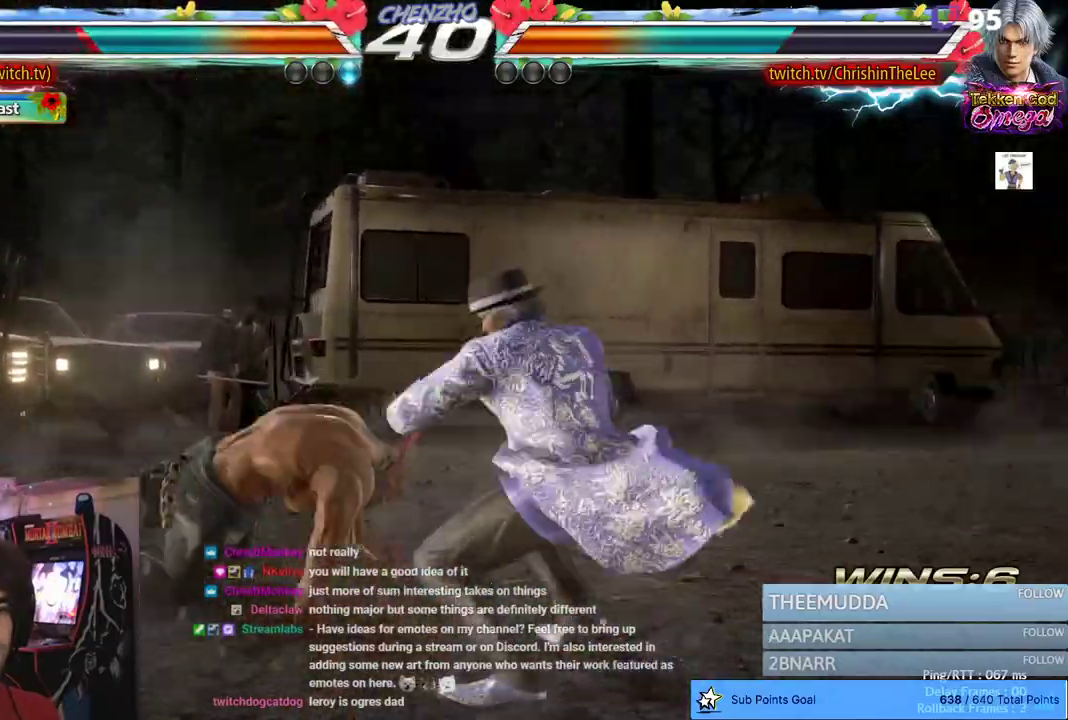
{"dt_ms": 500, "buttons": ["DPAD_LEFT"], "left_stick": "center", "right_stick": "center", "events": [[83, "TRIANGLE", "up"], [100, "DPAD_LEFT", "down"], [250, "DPAD_DOWN", "down"], [383, "DPAD_DOWN", "up"]]}
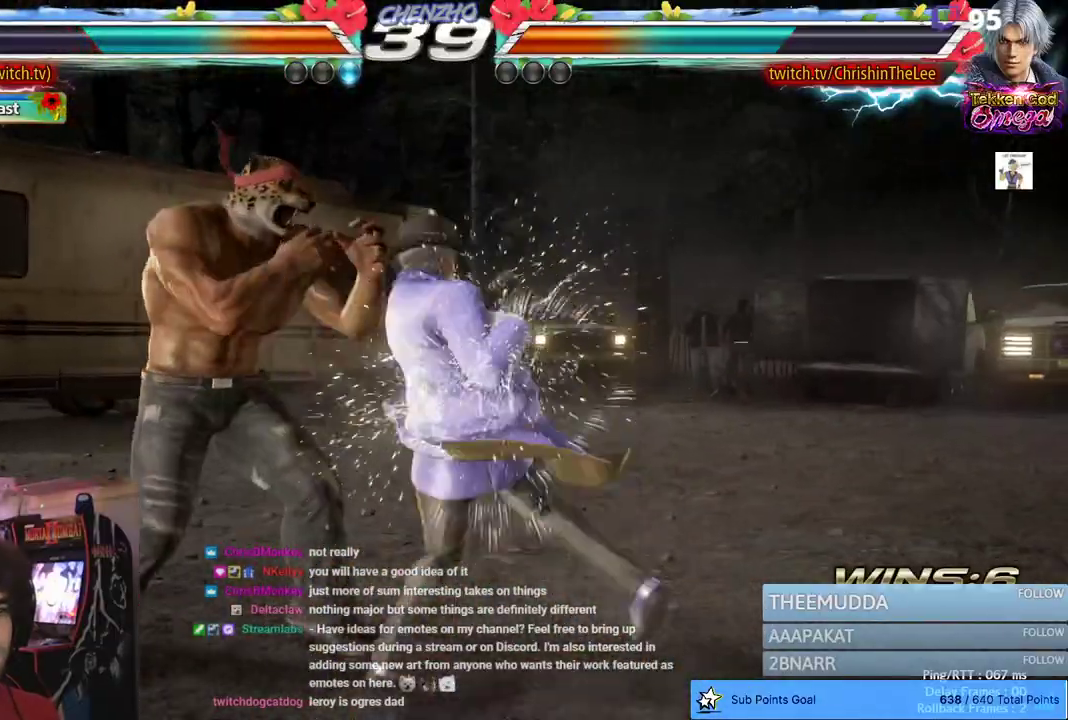
{"dt_ms": 500, "buttons": ["DPAD_RIGHT"], "left_stick": "center", "right_stick": "center", "events": [[350, "DPAD_LEFT", "up"], [450, "DPAD_RIGHT", "down"]]}
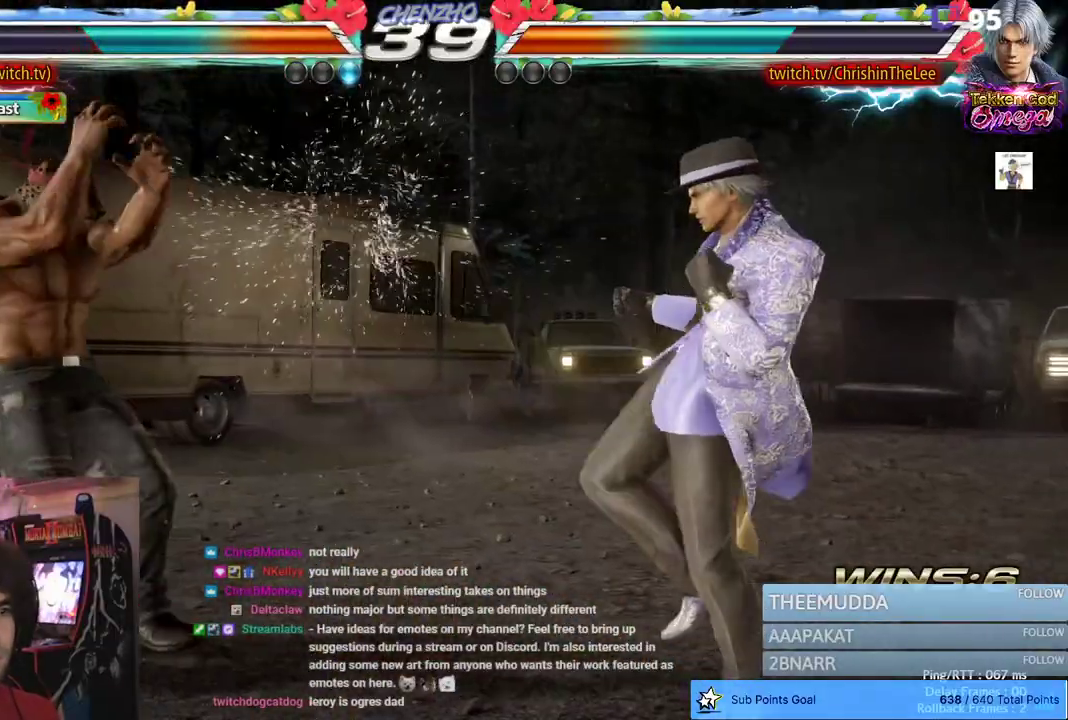
{"dt_ms": 500, "buttons": [], "left_stick": "center", "right_stick": "center", "events": [[50, "SQUARE", "down"], [117, "TRIANGLE", "down"], [167, "DPAD_RIGHT", "up"], [383, "SQUARE", "up"], [400, "TRIANGLE", "up"]]}
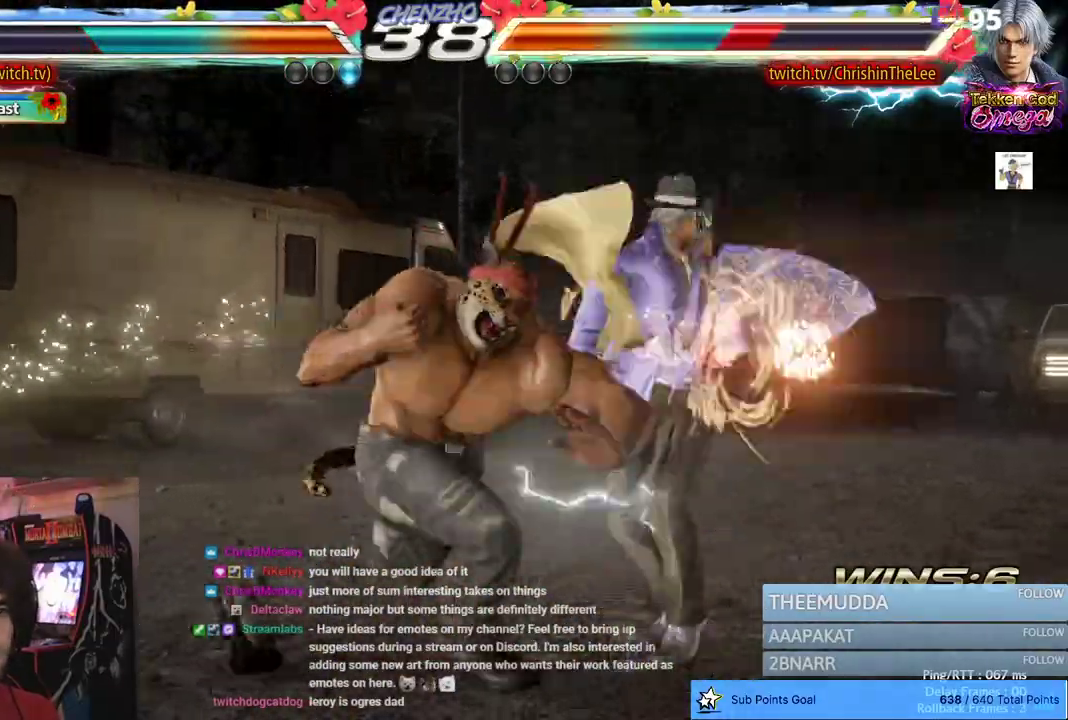
{"dt_ms": 500, "buttons": [], "left_stick": "center", "right_stick": "center", "events": [[333, "DPAD_DOWN", "down"], [383, "DPAD_DOWN", "up"]]}
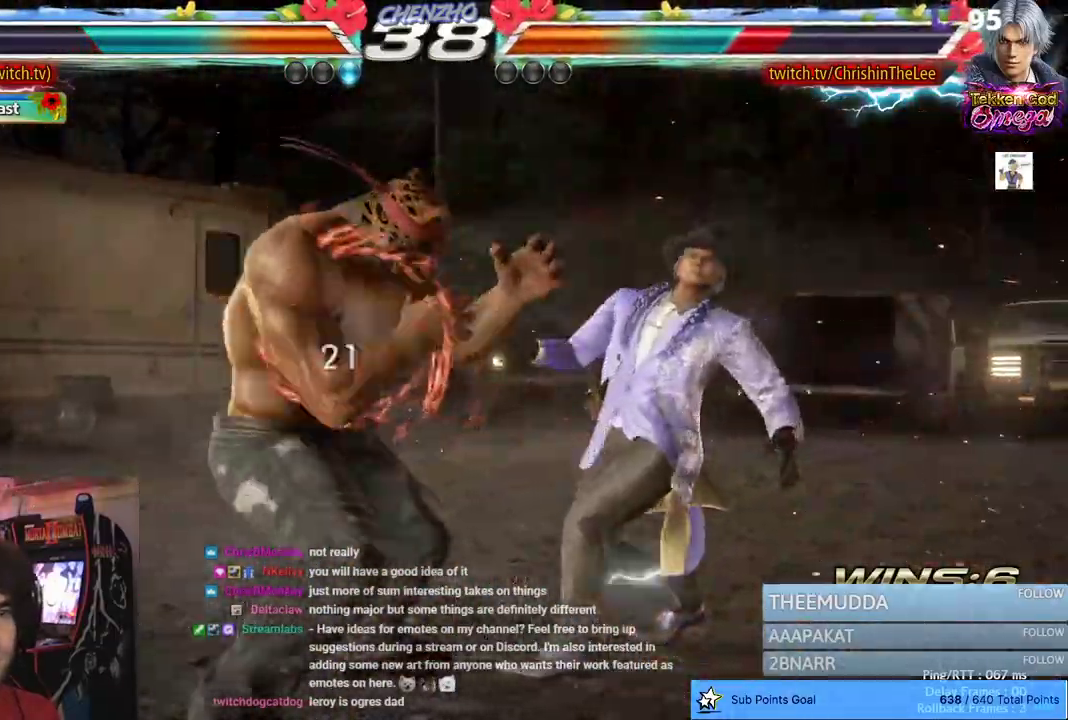
{"dt_ms": 500, "buttons": ["SQUARE"], "left_stick": "center", "right_stick": "center", "events": [[167, "DPAD_RIGHT", "down"], [217, "DPAD_RIGHT", "up"], [233, "TRIANGLE", "down"], [300, "SQUARE", "down"], [333, "TRIANGLE", "up"], [350, "SQUARE", "up"], [417, "SQUARE", "down"]]}
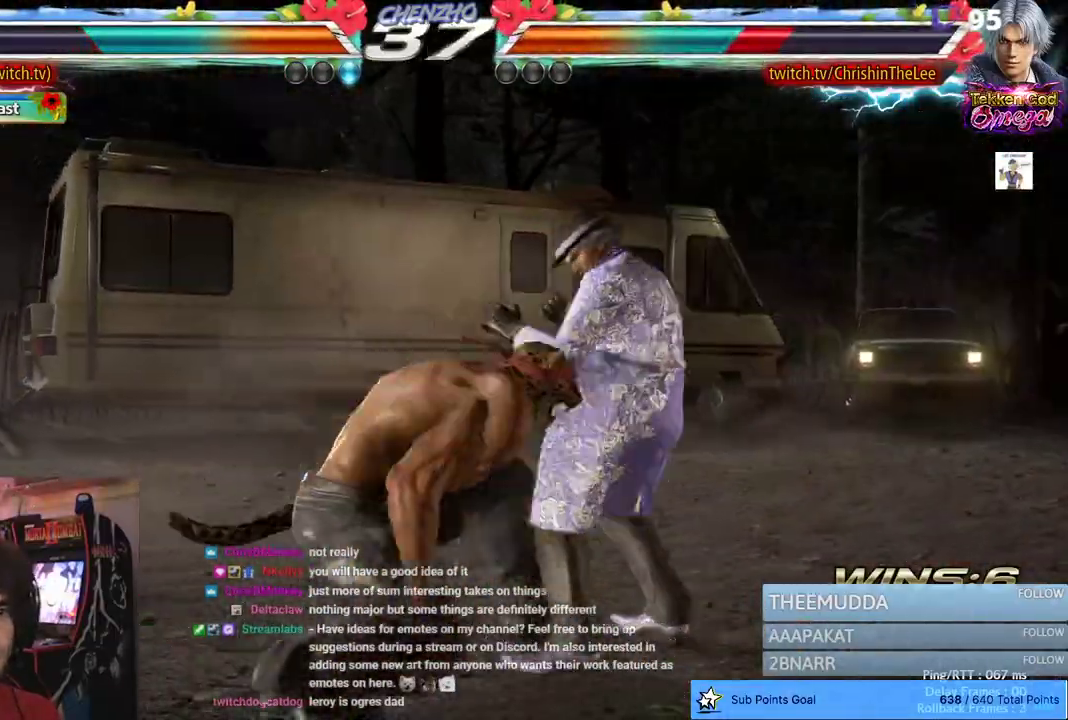
{"dt_ms": 500, "buttons": ["DPAD_LEFT"], "left_stick": "center", "right_stick": "center", "events": [[17, "SQUARE", "up"], [133, "DPAD_RIGHT", "down"], [217, "DPAD_RIGHT", "up"], [300, "DPAD_LEFT", "down"], [367, "DPAD_DOWN", "down"], [400, "DPAD_LEFT", "up"], [417, "DPAD_LEFT", "down"], [450, "DPAD_DOWN", "up"]]}
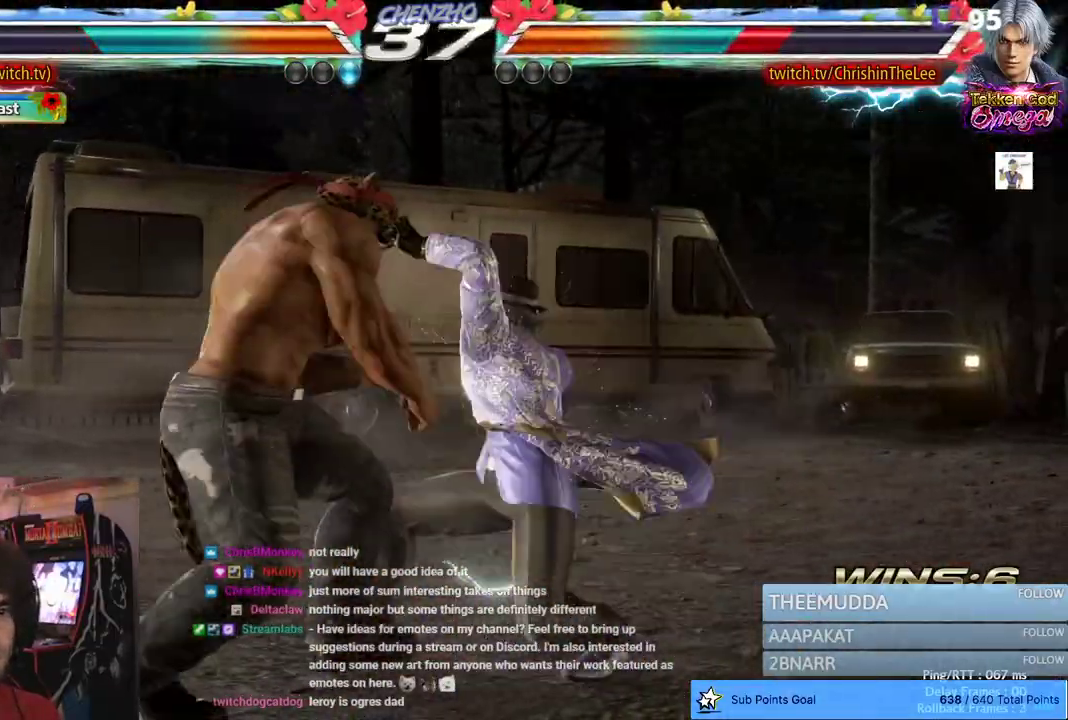
{"dt_ms": 500, "buttons": ["DPAD_LEFT"], "left_stick": "center", "right_stick": "center", "events": []}
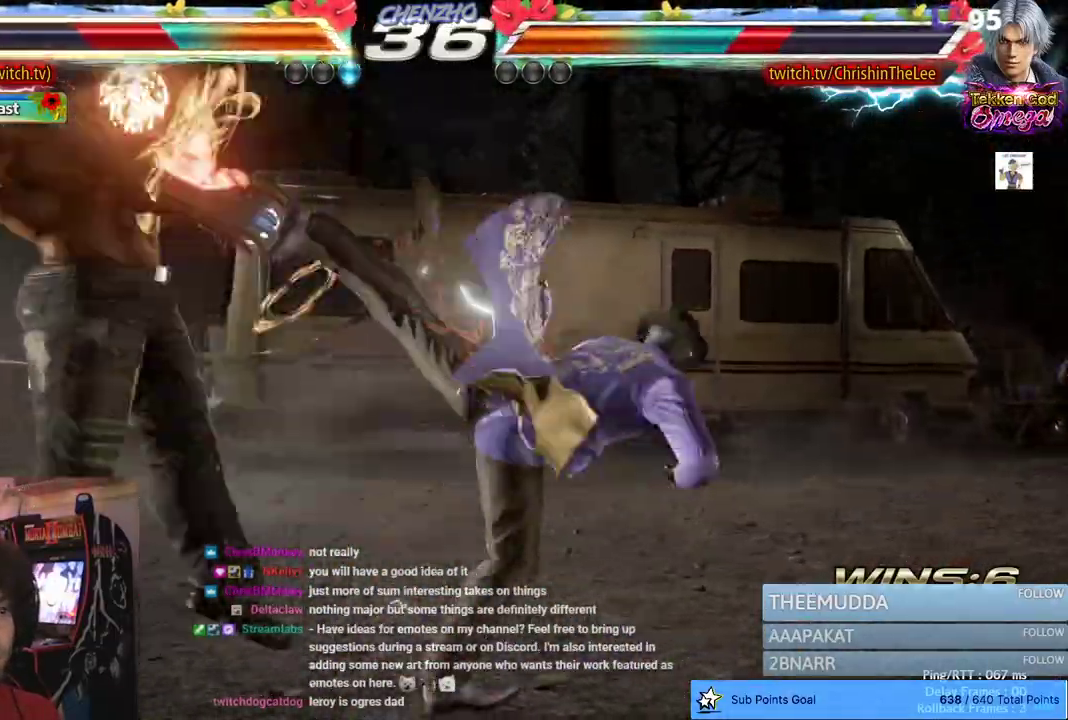
{"dt_ms": 500, "buttons": [], "left_stick": "center", "right_stick": "center", "events": [[100, "DPAD_LEFT", "up"]]}
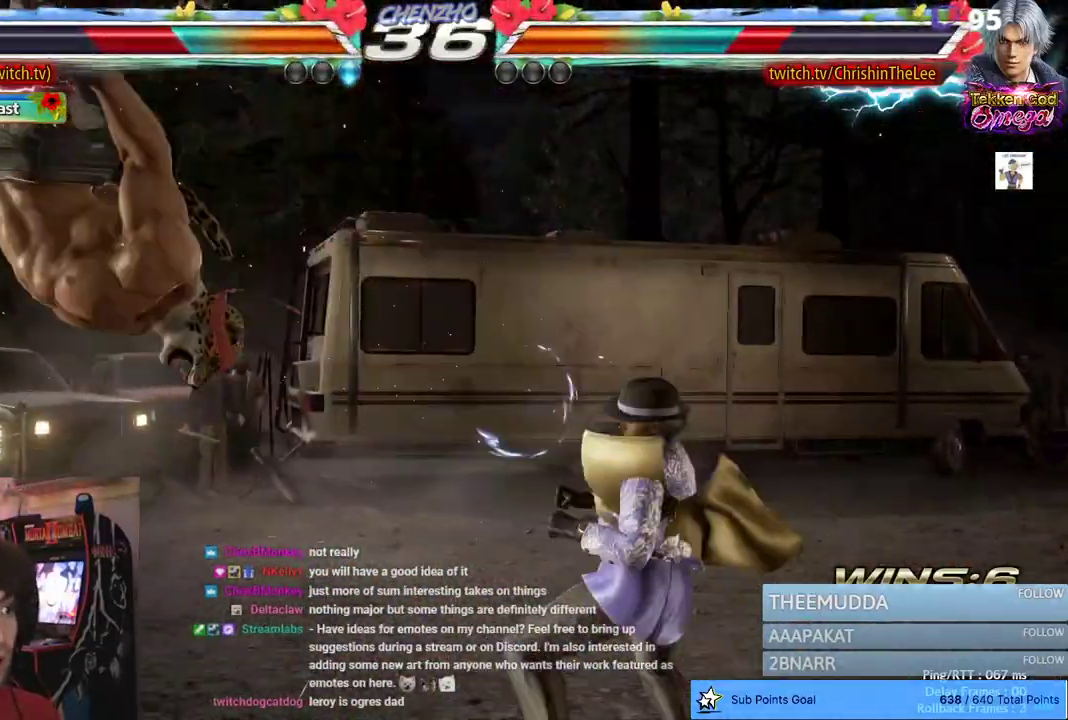
{"dt_ms": 500, "buttons": ["SQUARE", "DPAD_LEFT"], "left_stick": "center", "right_stick": "center", "events": [[250, "SQUARE", "down"], [283, "DPAD_LEFT", "down"], [317, "TRIANGLE", "down"], [400, "SQUARE", "up"], [433, "TRIANGLE", "up"], [483, "SQUARE", "down"]]}
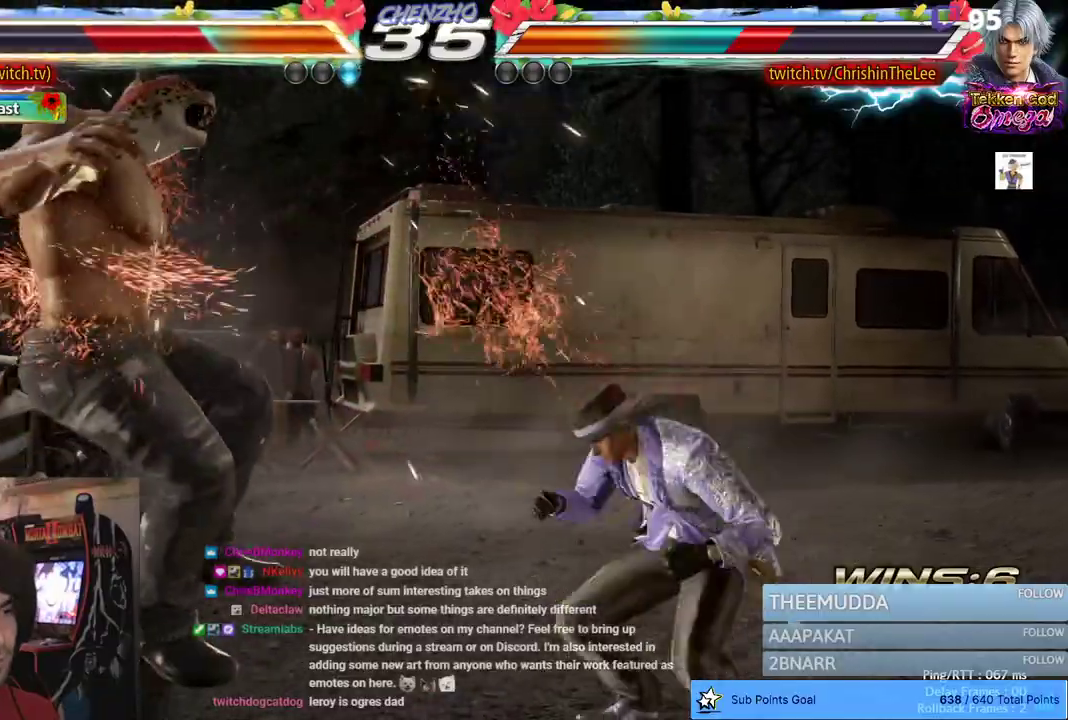
{"dt_ms": 500, "buttons": ["DPAD_LEFT"], "left_stick": "center", "right_stick": "center", "events": [[33, "TRIANGLE", "down"], [117, "SQUARE", "up"], [133, "TRIANGLE", "up"], [200, "SQUARE", "down"], [250, "TRIANGLE", "down"], [317, "SQUARE", "up"], [367, "TRIANGLE", "up"]]}